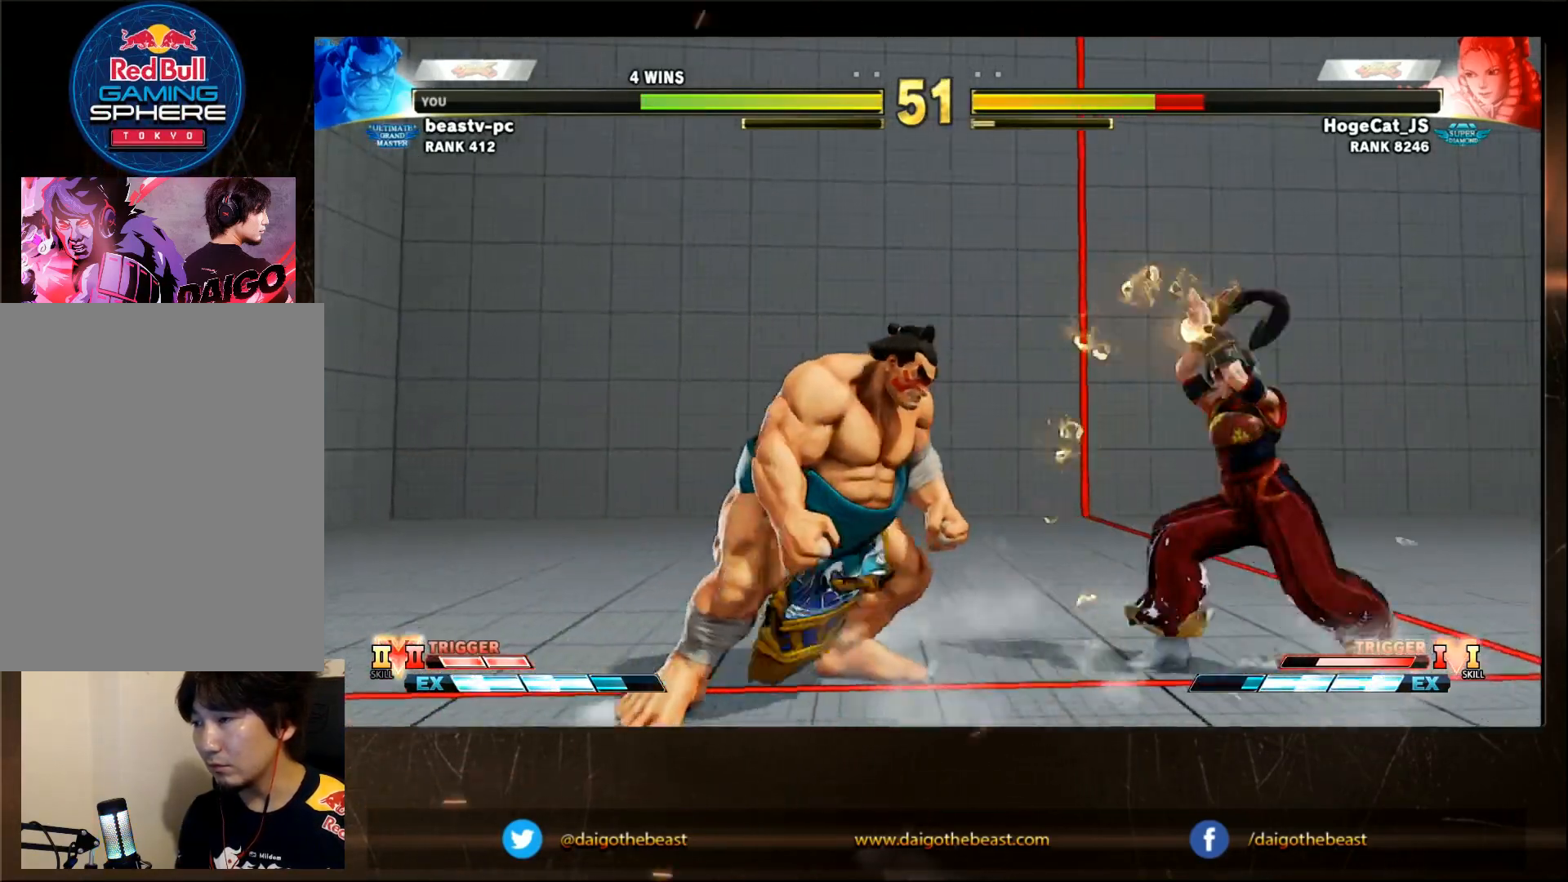
Gameplay with a controller (arcade stick); each line is a JSON object with the inputs held at the frame after it (dt_ms = milliseconds from this image to that frame). "events" lists button and stick changes between this image and that frame as [ms after this image, input, new state], when the widget could be followed in between. Not read: L3 R3.
{"dt_ms": 500, "buttons": [], "left_stick": "center", "events": [[167, "left_stick", "right"], [317, "TRIANGLE", "down"], [367, "TRIANGLE", "up"], [367, "left_stick", "center"]]}
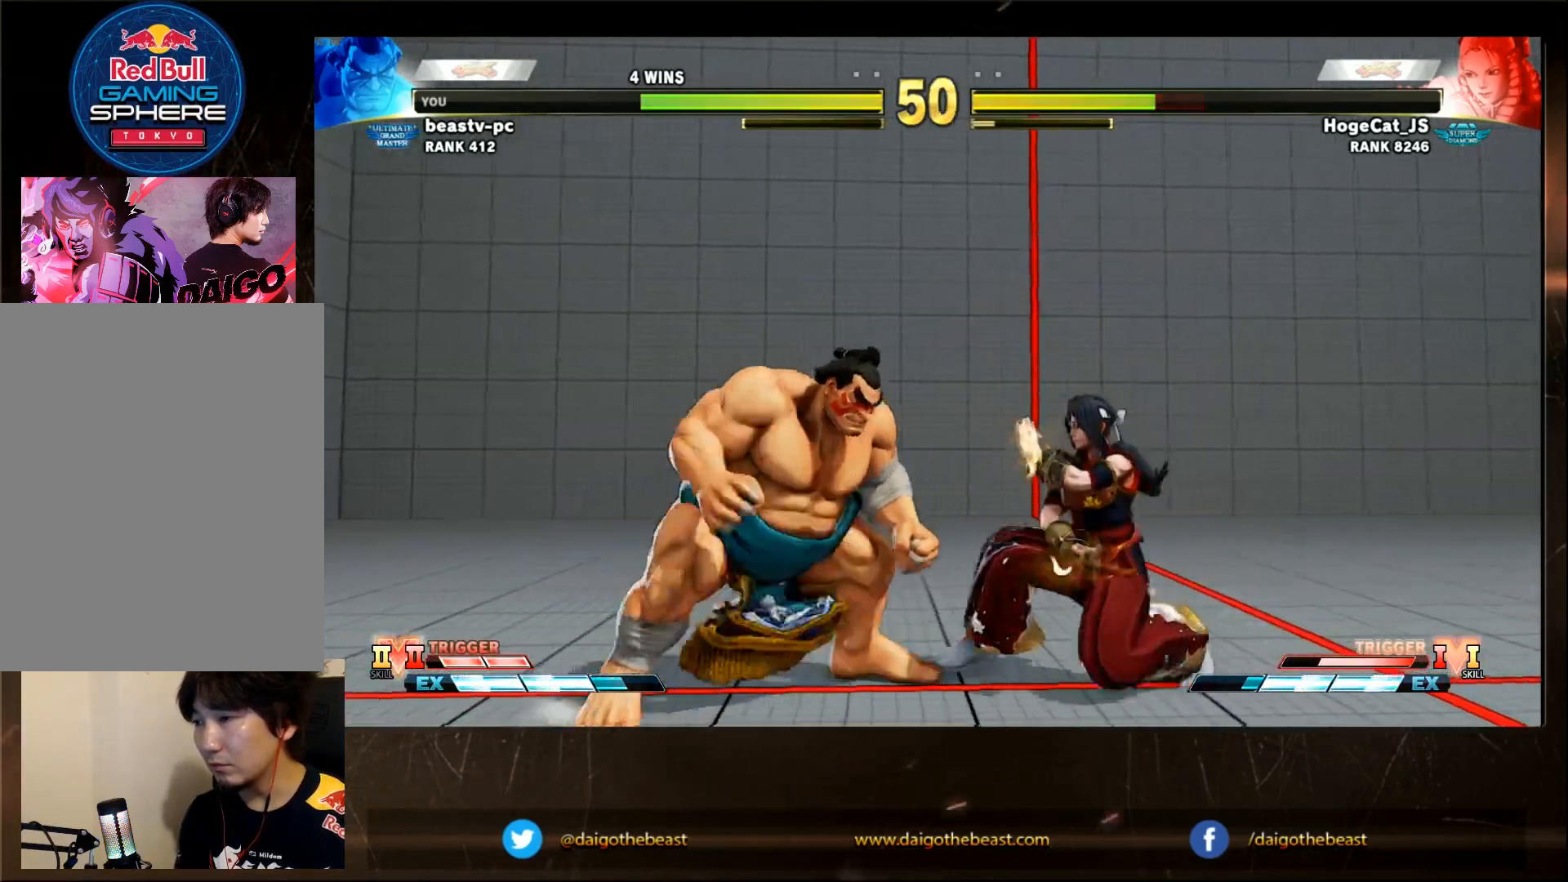
{"dt_ms": 1000, "buttons": [], "left_stick": "left"}
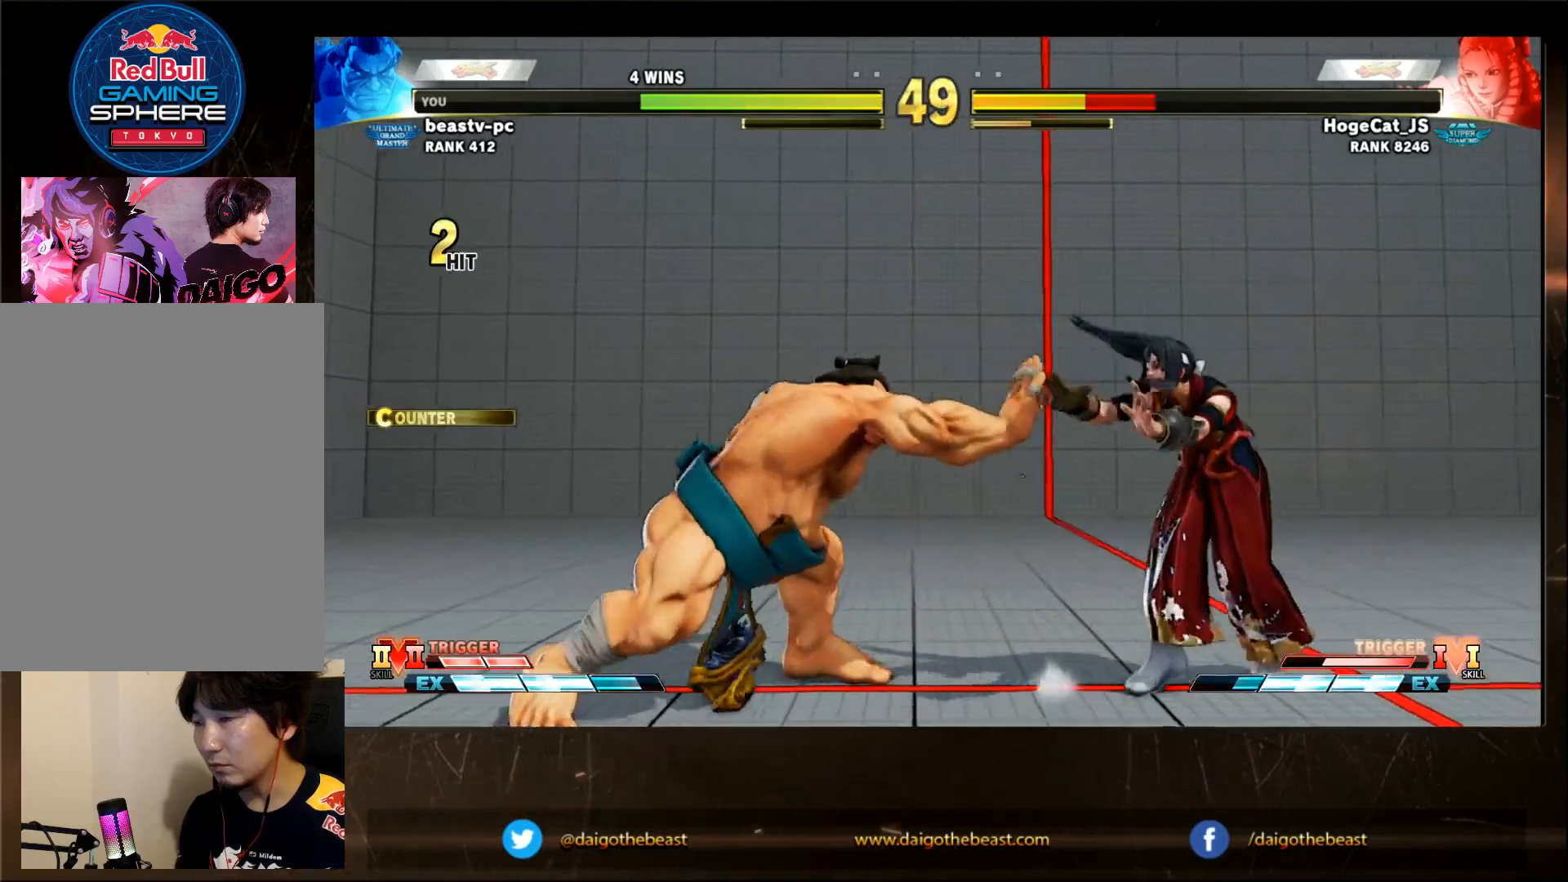
{"dt_ms": 500, "buttons": [], "left_stick": "center", "events": [[83, "left_stick", "right"], [333, "TRIANGLE", "down"], [433, "TRIANGLE", "up"], [450, "left_stick", "center"]]}
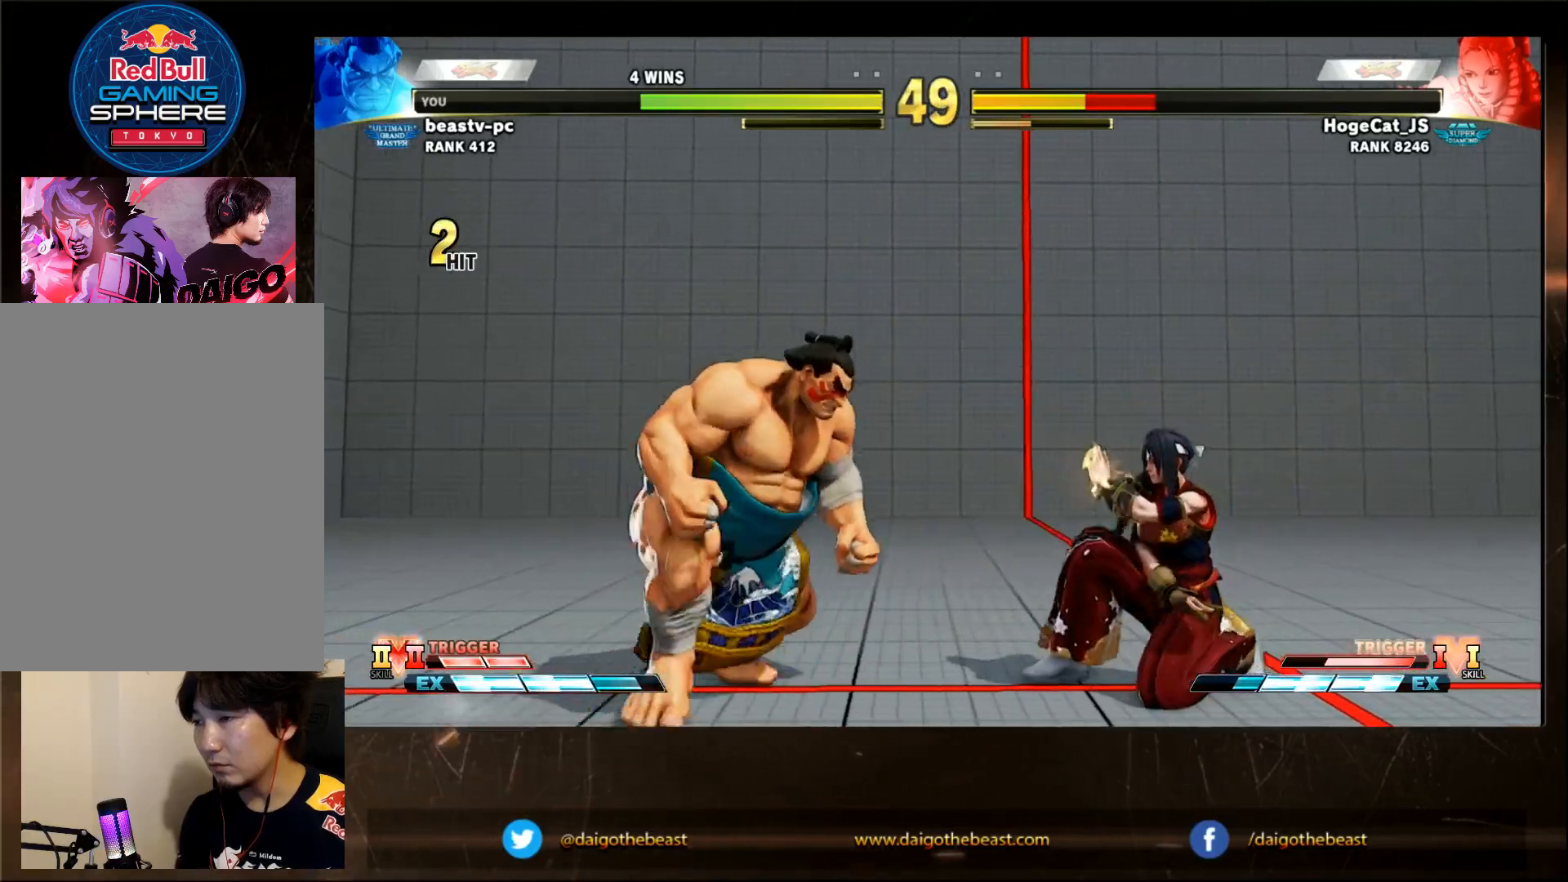
{"dt_ms": 1000, "buttons": [], "left_stick": "left"}
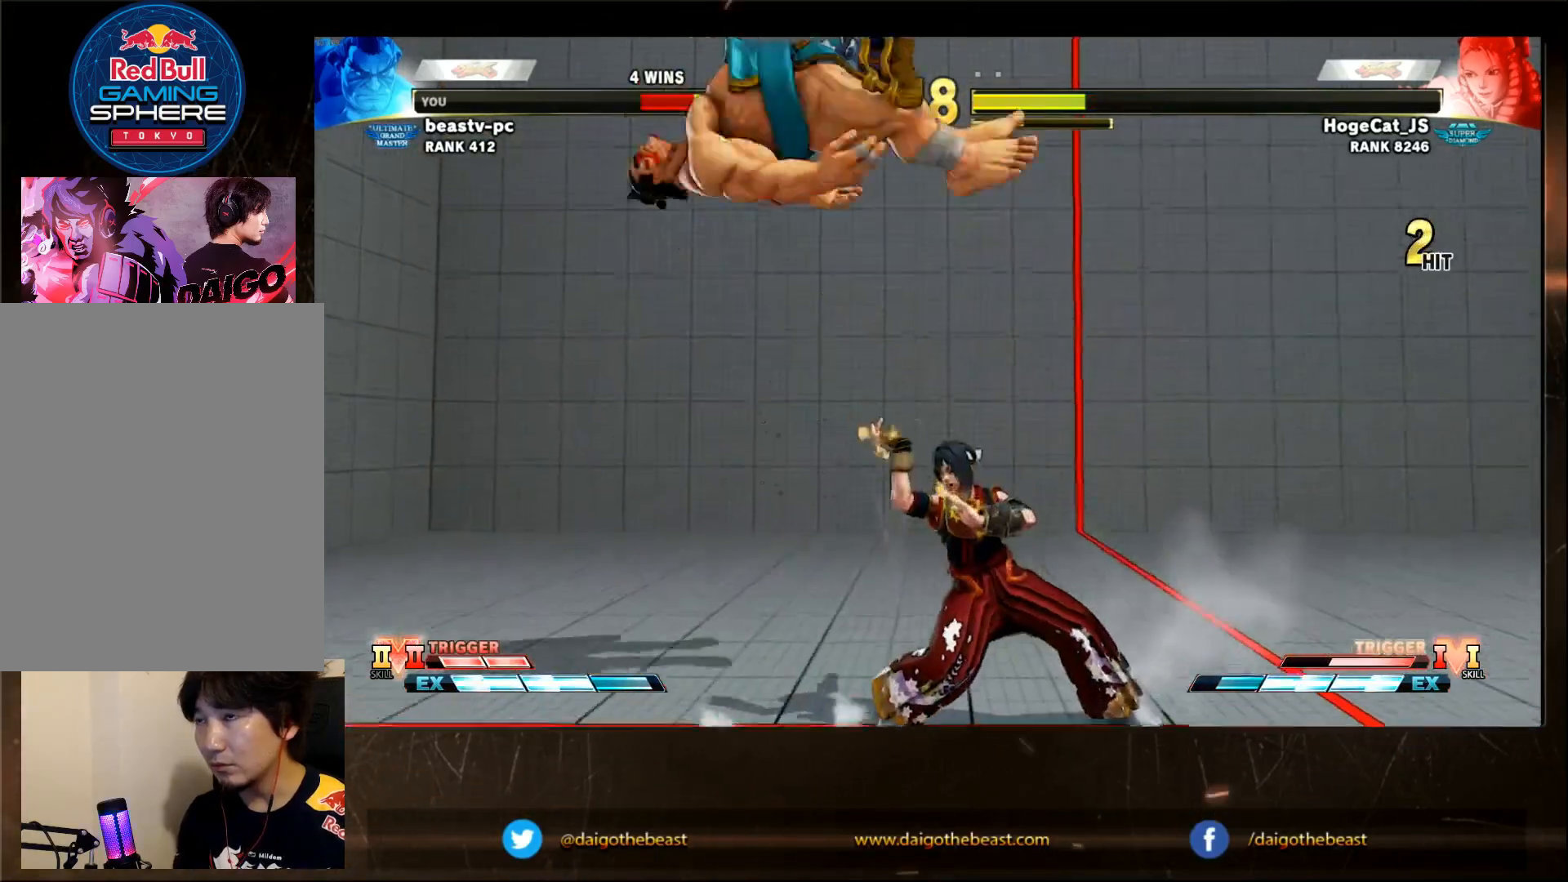
{"dt_ms": 500, "buttons": [], "left_stick": "left"}
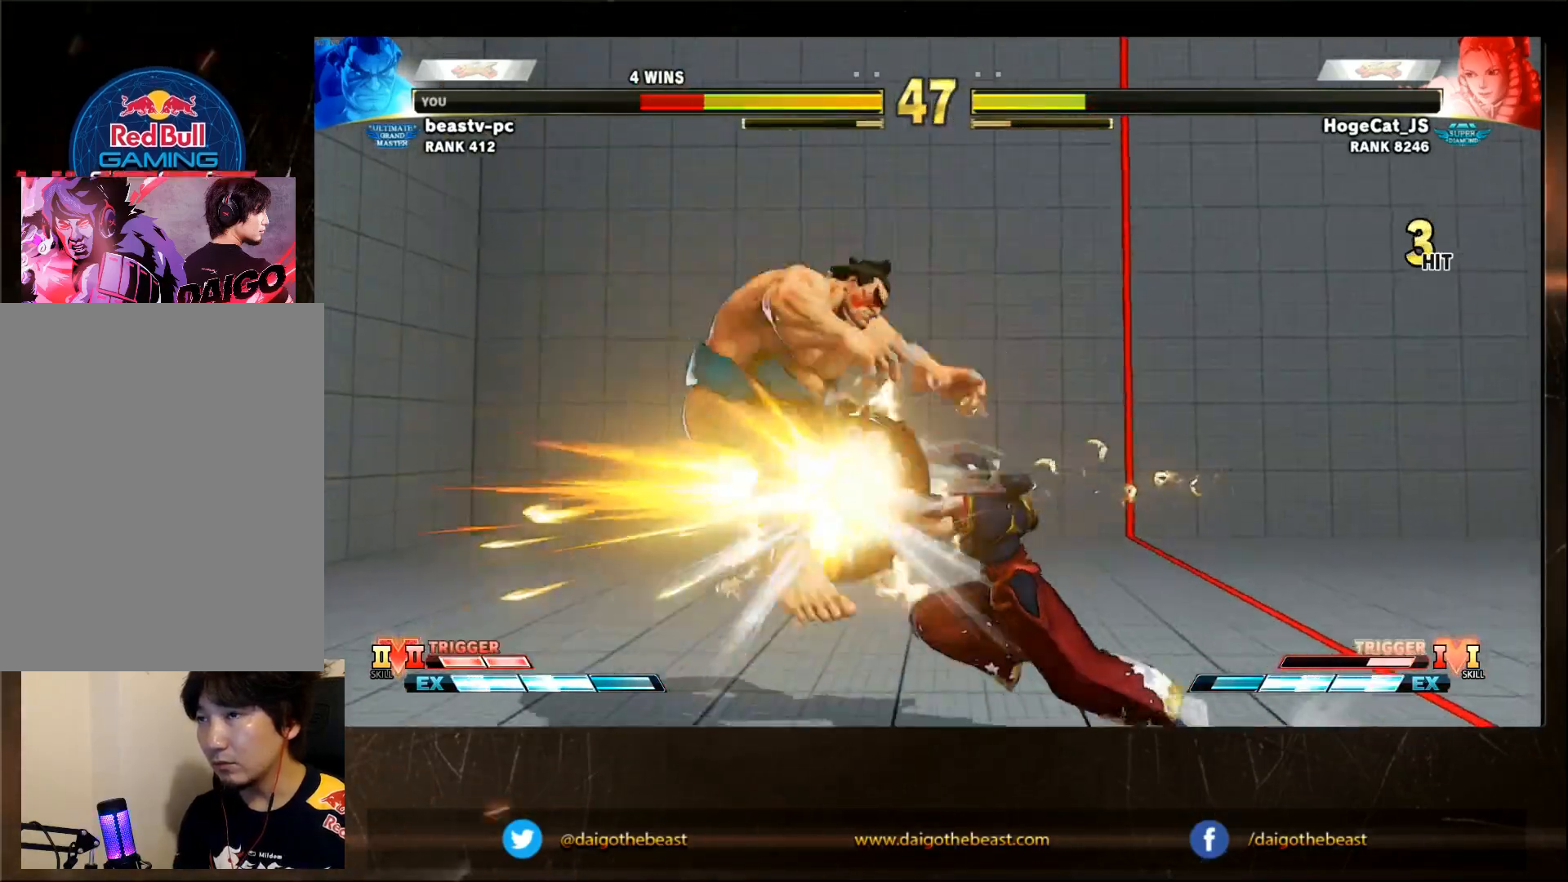
{"dt_ms": 500, "buttons": [], "left_stick": "center", "events": [[117, "CIRCLE", "down"], [167, "CIRCLE", "up"], [467, "left_stick", "center"]]}
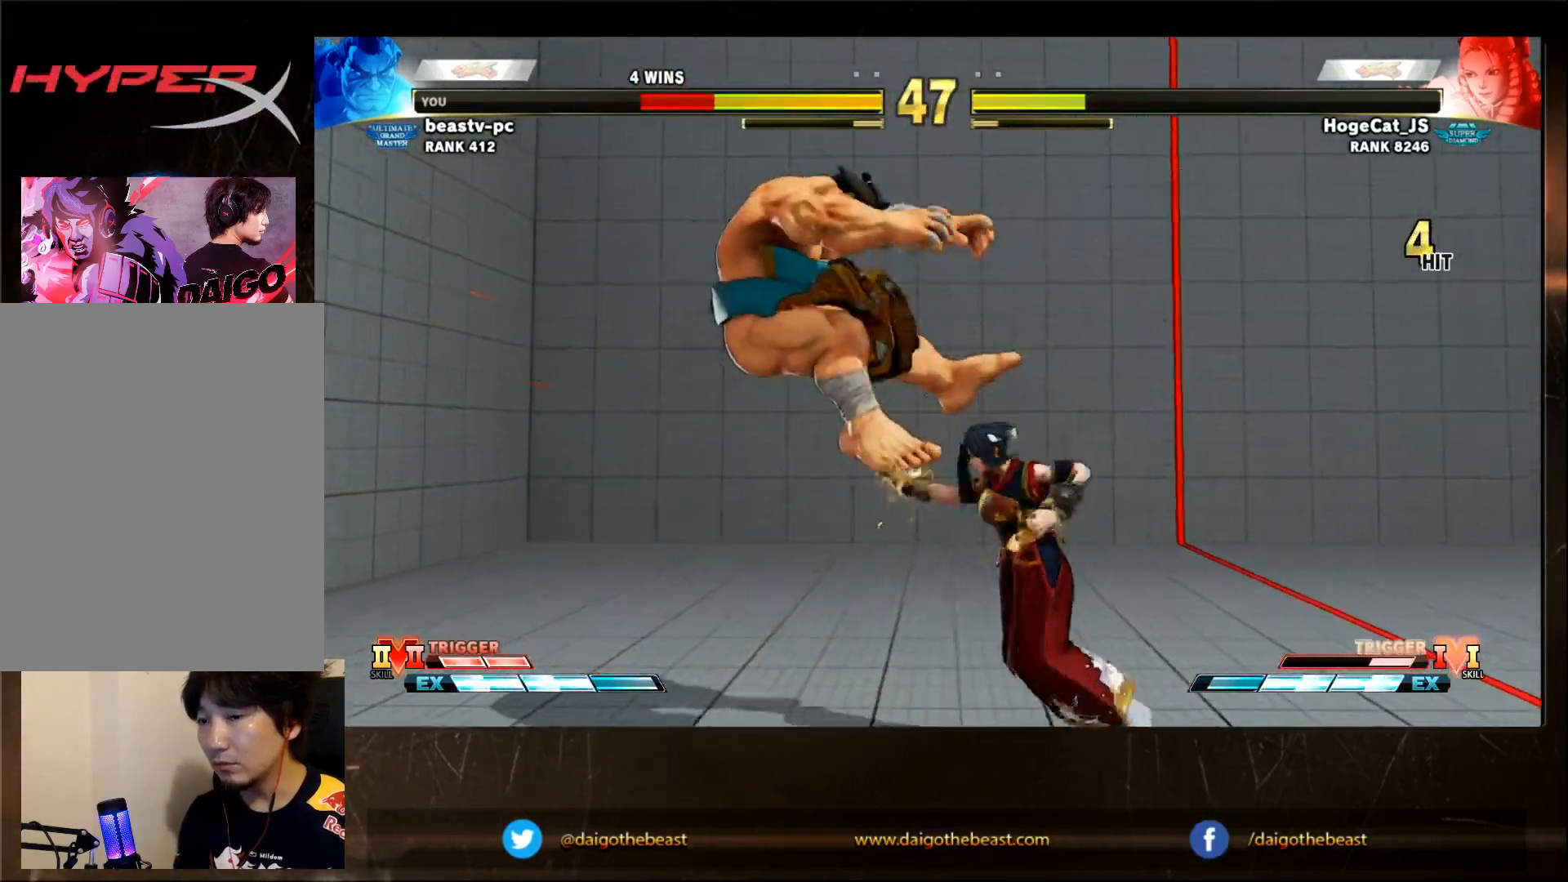
{"dt_ms": 500, "buttons": [], "left_stick": "right", "events": [[17, "left_stick", "right"], [150, "L2", "down"], [183, "L2", "up"], [383, "L2", "down"], [417, "L2", "up"], [433, "CIRCLE", "down"], [483, "CIRCLE", "up"]]}
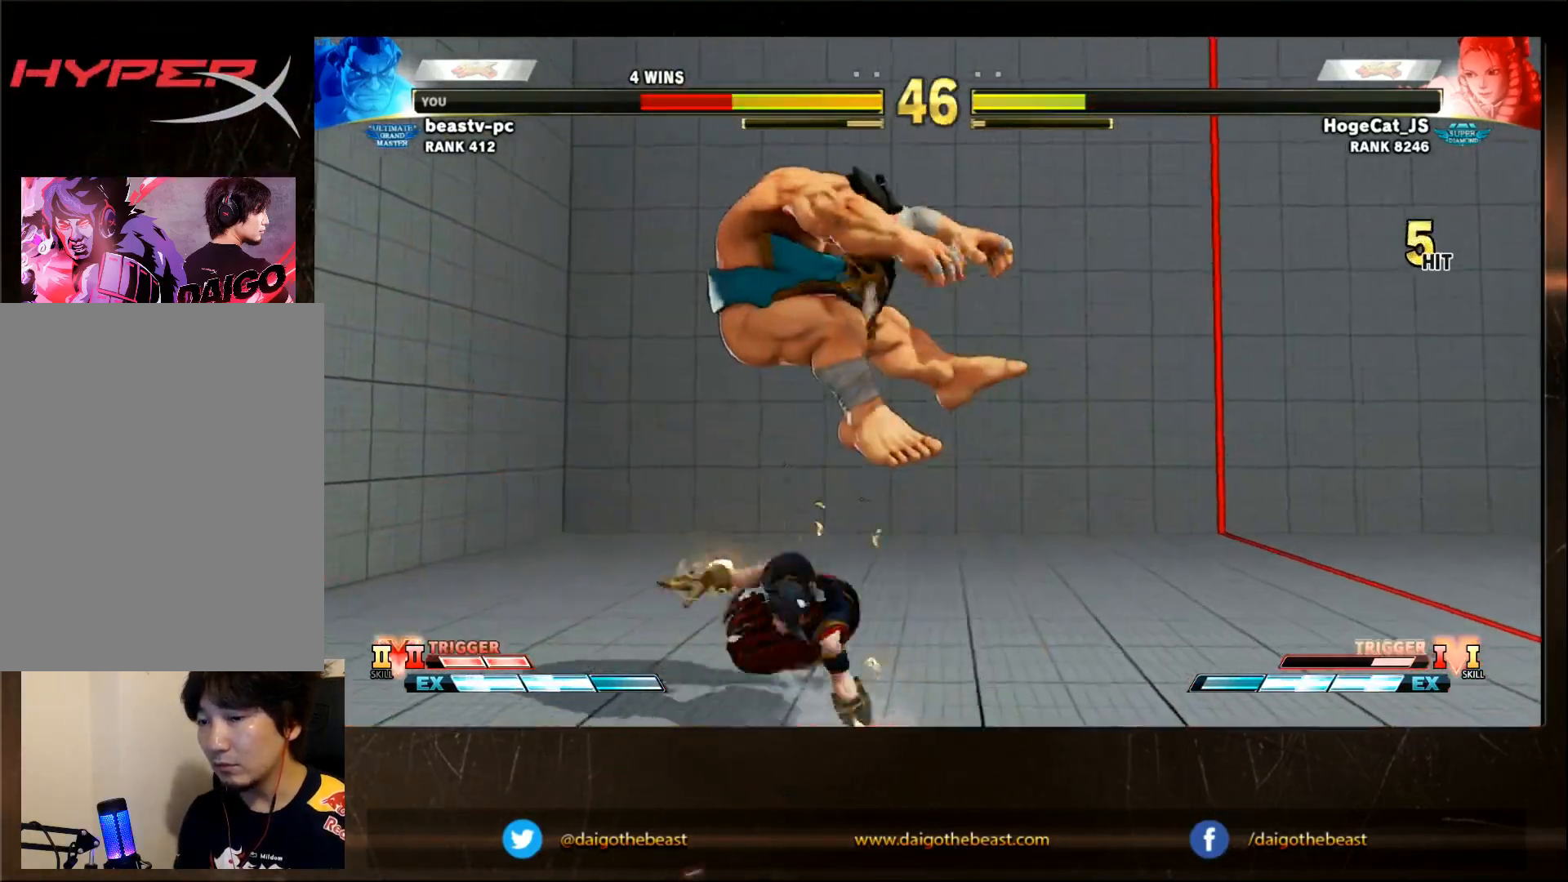
{"dt_ms": 500, "buttons": [], "left_stick": "down-right", "events": [[33, "CIRCLE", "down"], [33, "L2", "down"], [83, "CIRCLE", "up"], [83, "L2", "up"], [133, "CIRCLE", "down"], [183, "L2", "down"], [283, "CIRCLE", "up"], [283, "L2", "up"], [433, "left_stick", "down-right"]]}
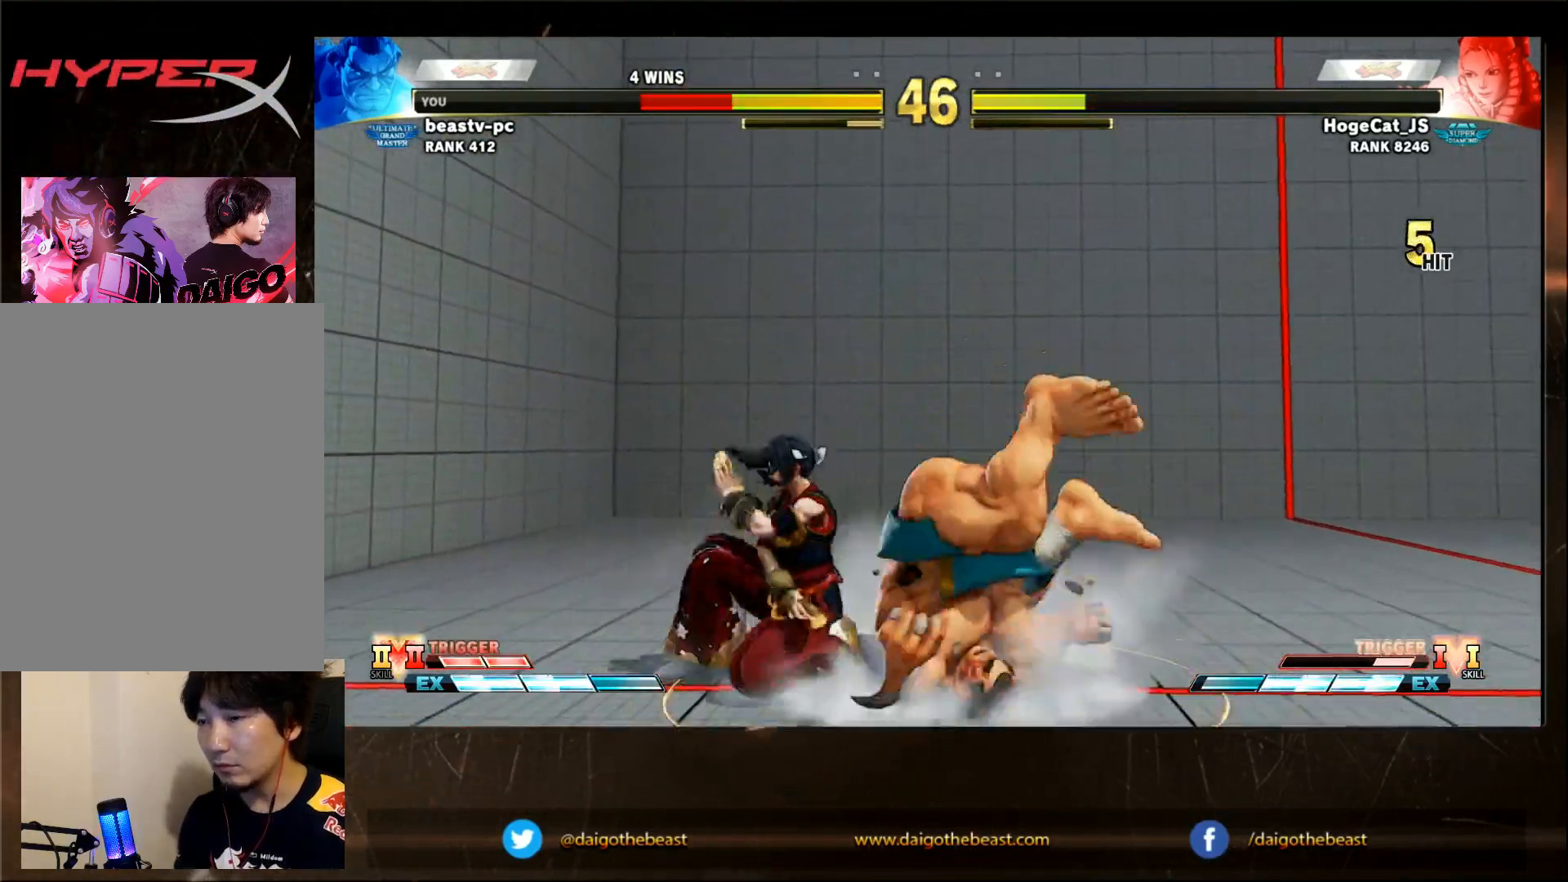
{"dt_ms": 500, "buttons": [], "left_stick": "down-right", "events": []}
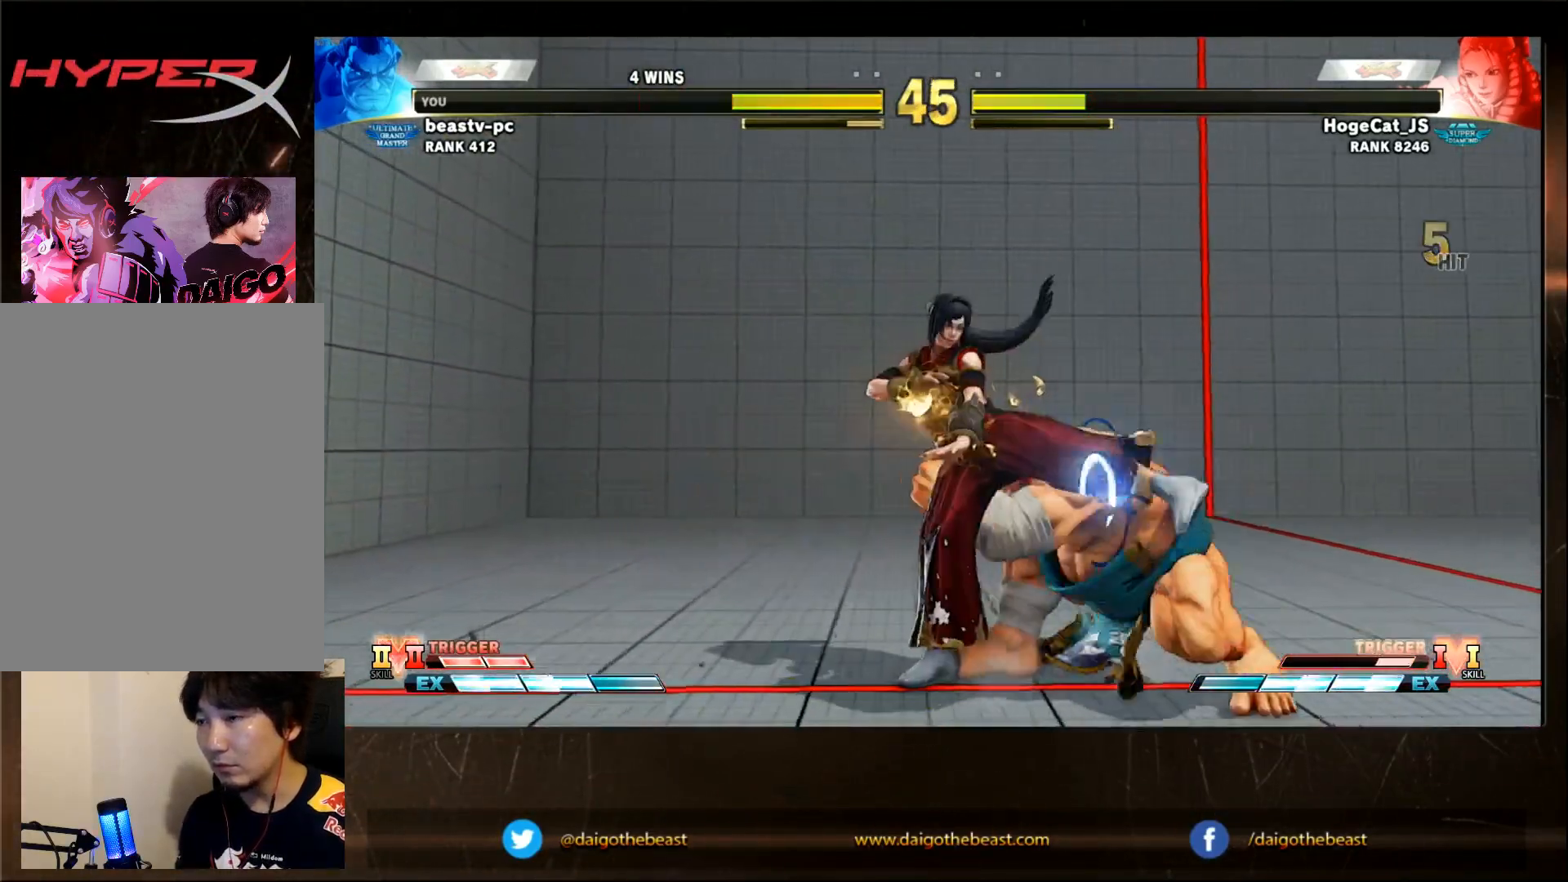
{"dt_ms": 500, "buttons": [], "left_stick": "down-right", "events": []}
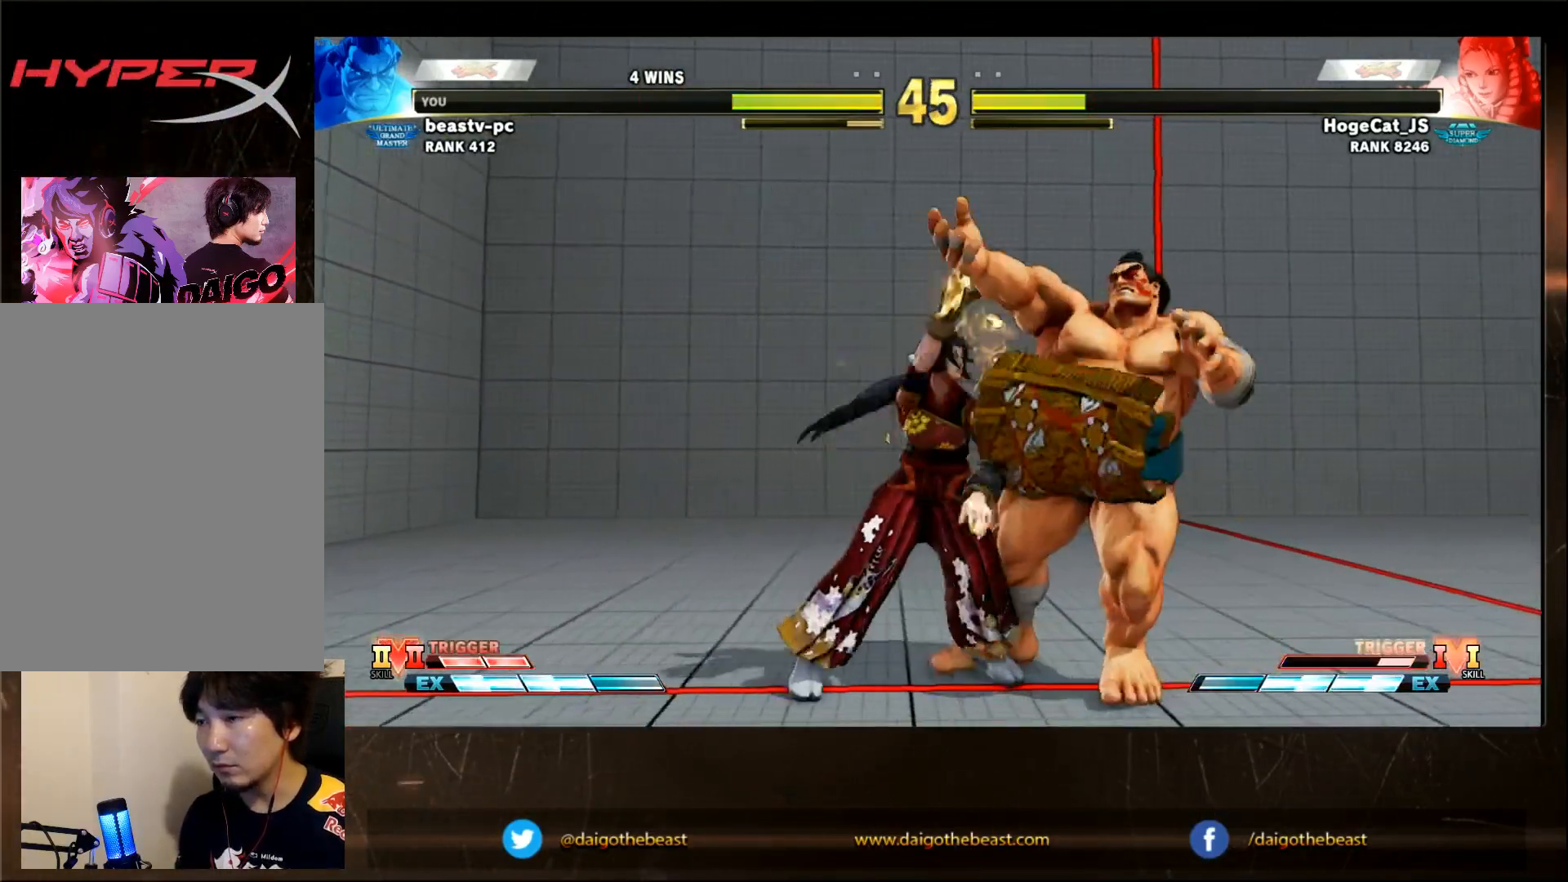
{"dt_ms": 500, "buttons": [], "left_stick": "center", "events": [[200, "left_stick", "center"]]}
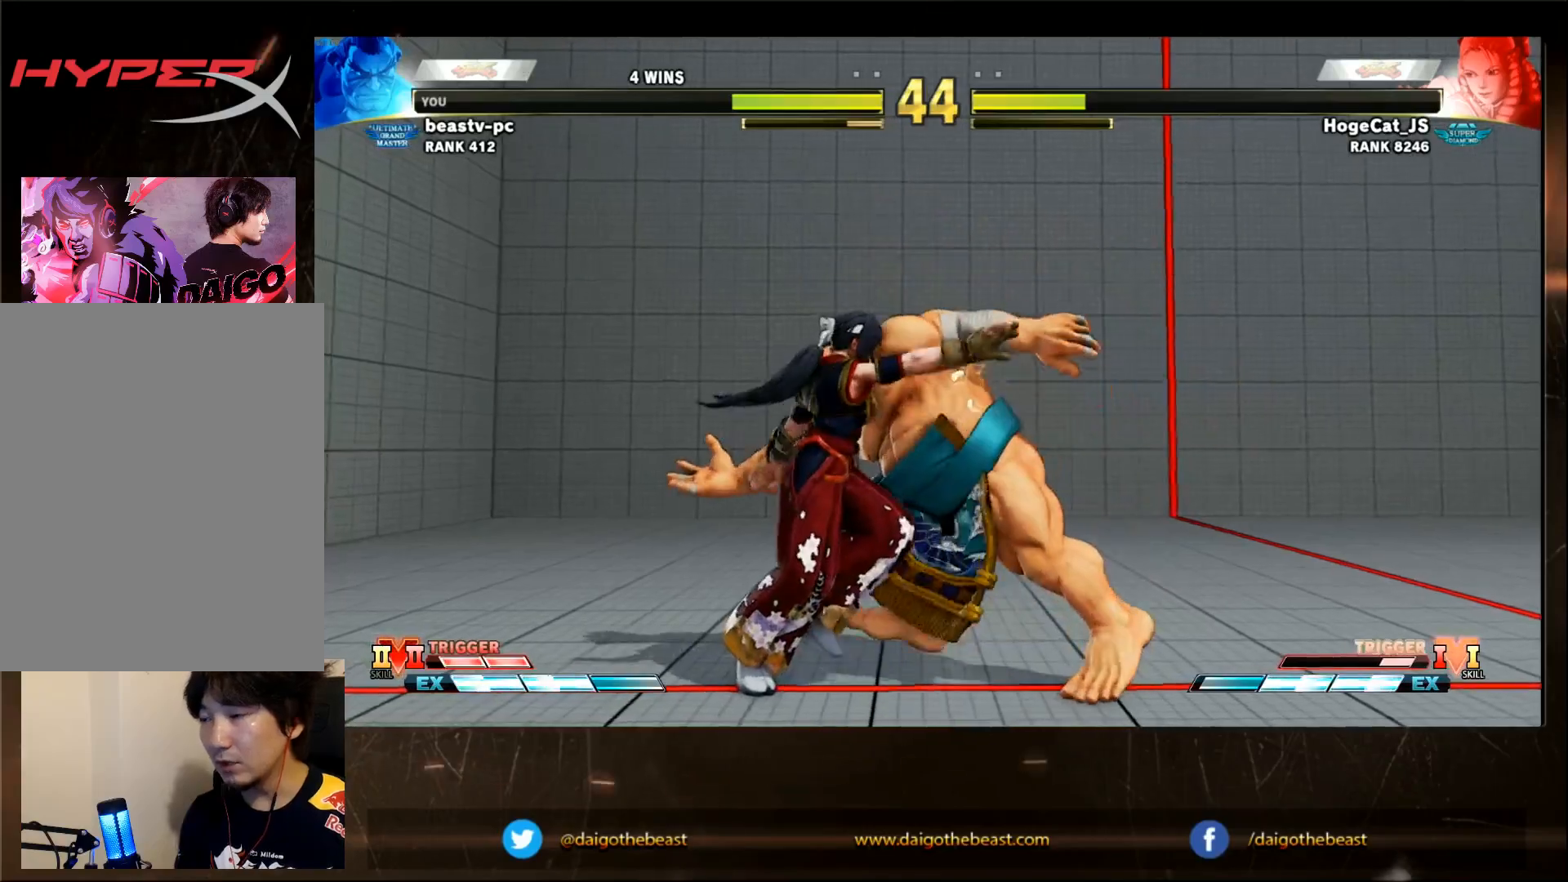
{"dt_ms": 500, "buttons": [], "left_stick": "left", "events": [[500, "left_stick", "left"]]}
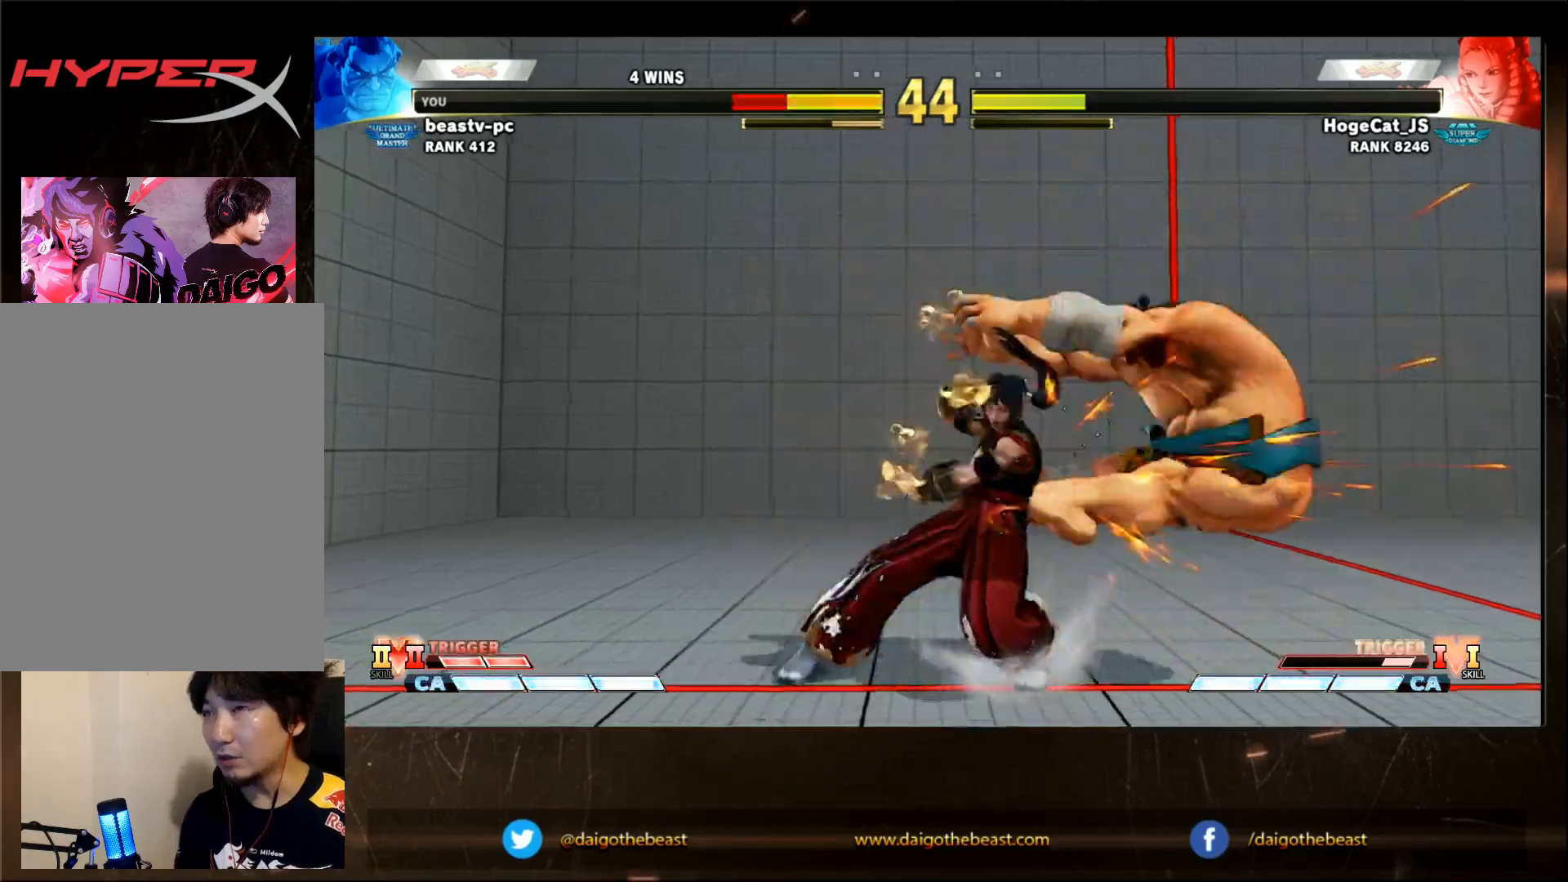
{"dt_ms": 500, "buttons": [], "left_stick": "center"}
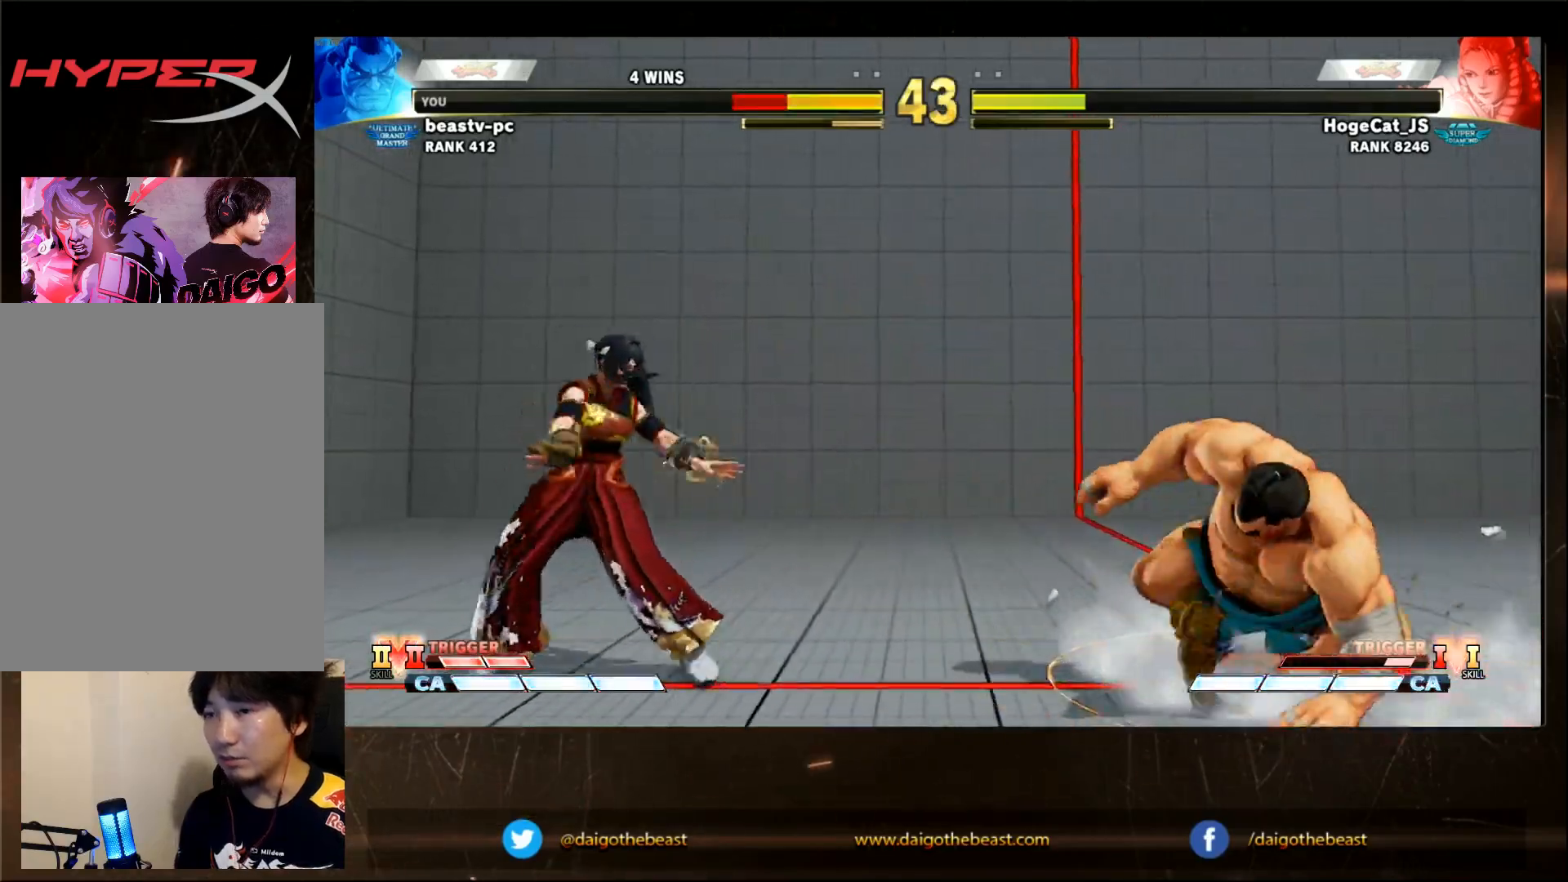
{"dt_ms": 500, "buttons": [], "left_stick": "right", "events": [[50, "left_stick", "right"], [283, "left_stick", "left"], [417, "left_stick", "right"]]}